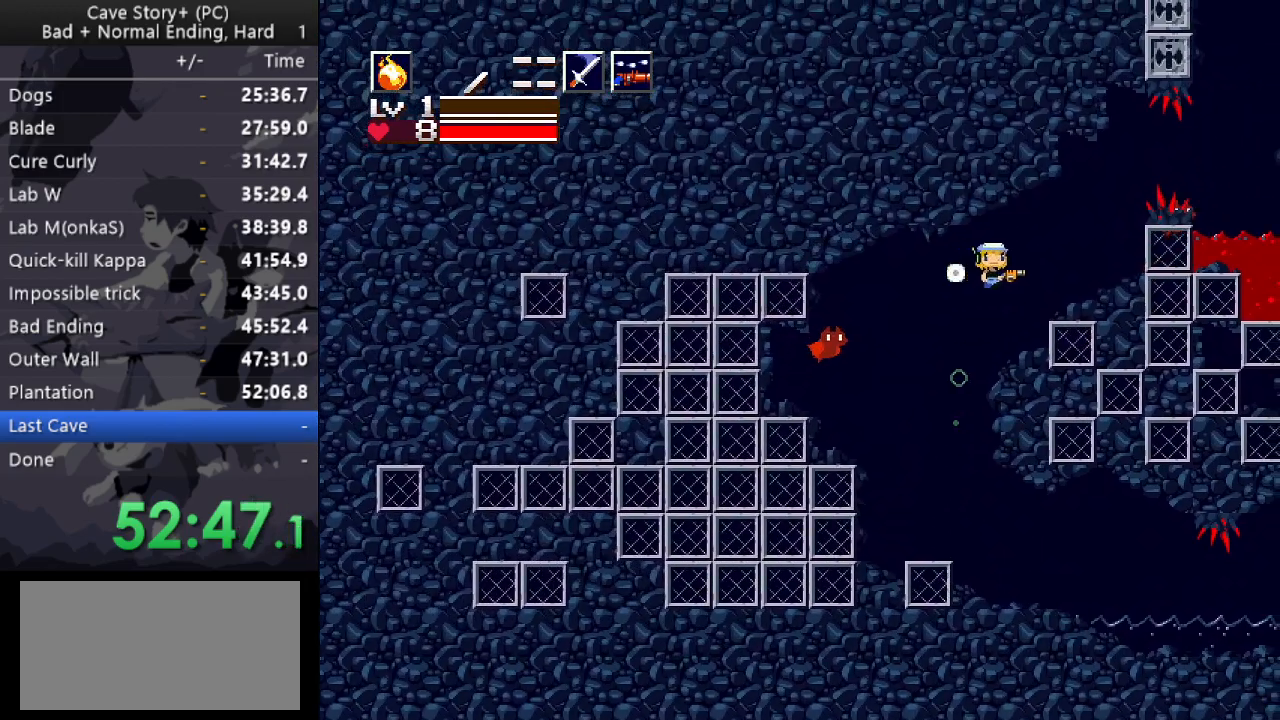
Gameplay with keyboard; each line is a JSON object with the keys held at the frame after it. "events" lists presses ("down") and releases ("up") of "a", "down", "left", "q", "right", "s", "up", "w", "x" and "z" between this image and that frame as [ms after this image, input, new state], when the widget could be followed in between. No other keys are recorded. Mouse input is not recorded.
{"keys": [], "events": [[233, "z", "up"], [283, "right", "up"]]}
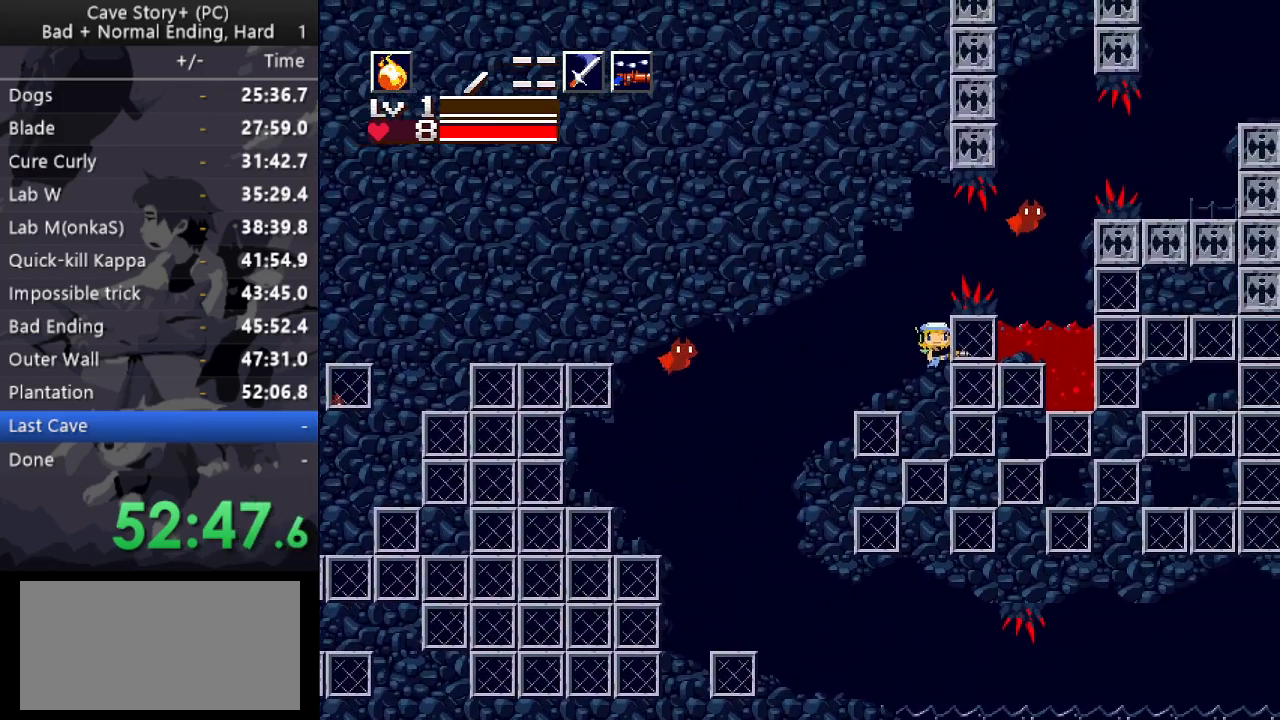
{"keys": ["right", "z"], "events": [[167, "z", "down"], [300, "right", "down"], [400, "z", "up"], [483, "z", "down"]]}
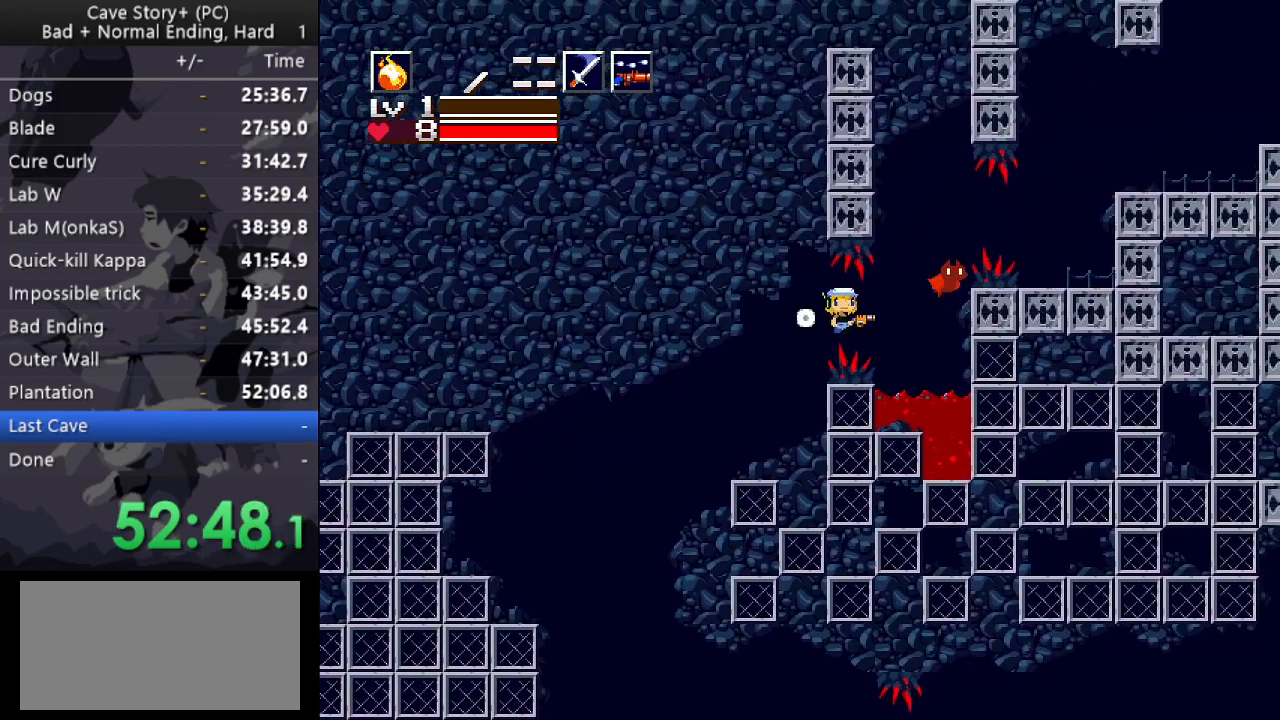
{"keys": ["right", "z"], "events": [[133, "right", "up"], [133, "z", "up"], [183, "z", "down"], [267, "right", "down"], [367, "z", "up"], [467, "z", "down"]]}
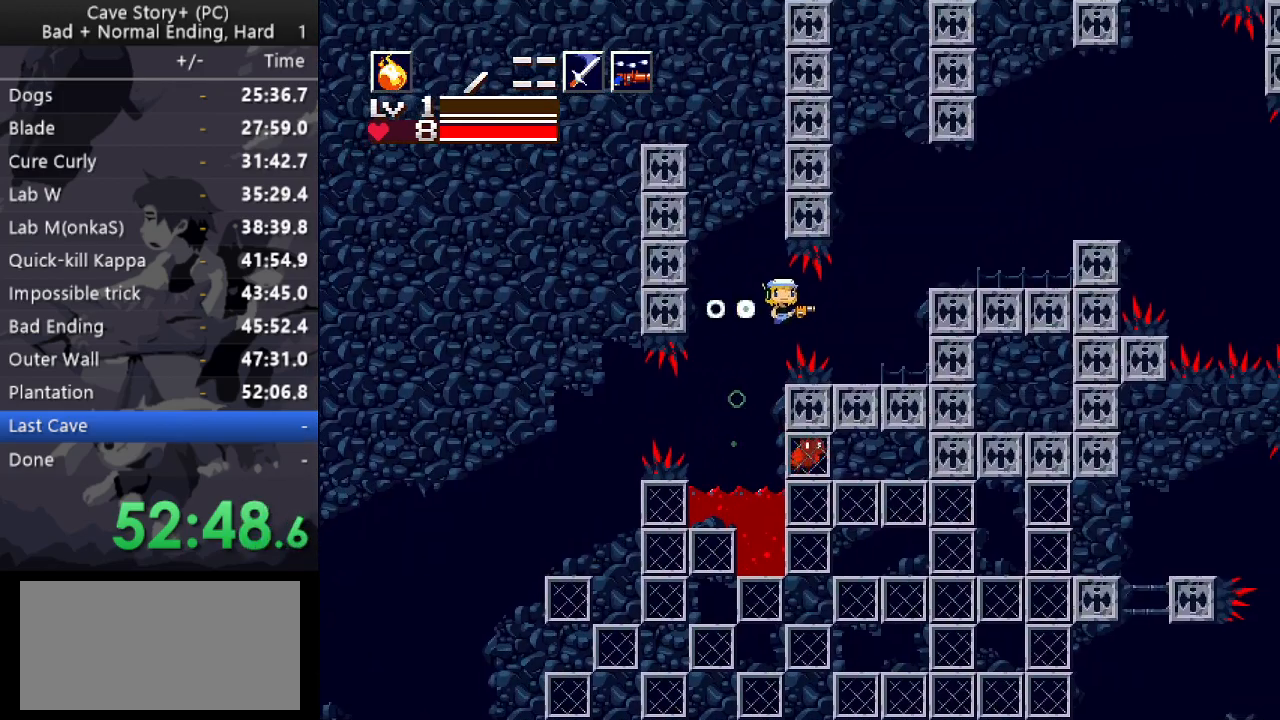
{"keys": ["right", "z"], "events": [[100, "z", "up"], [150, "right", "up"], [183, "left", "down"], [433, "left", "up"], [433, "z", "down"], [467, "right", "down"]]}
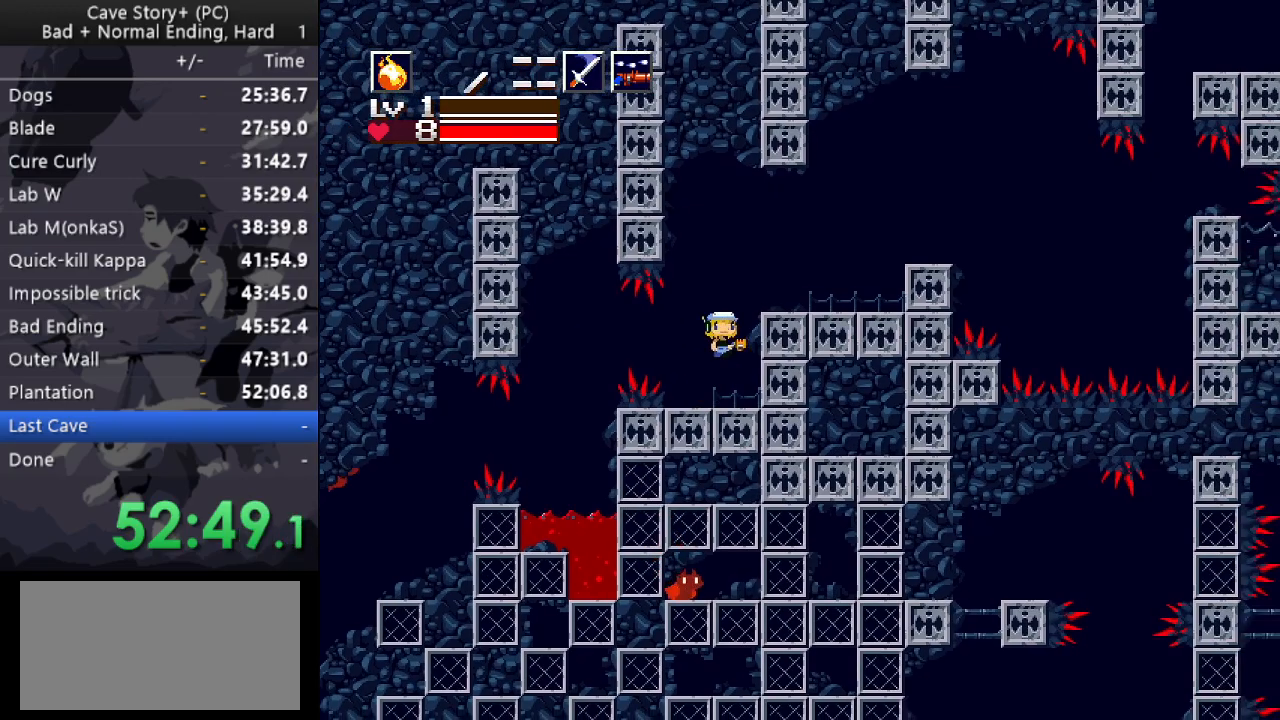
{"keys": ["right", "z"], "events": [[67, "z", "up"], [167, "z", "down"], [200, "z", "up"], [250, "z", "down"]]}
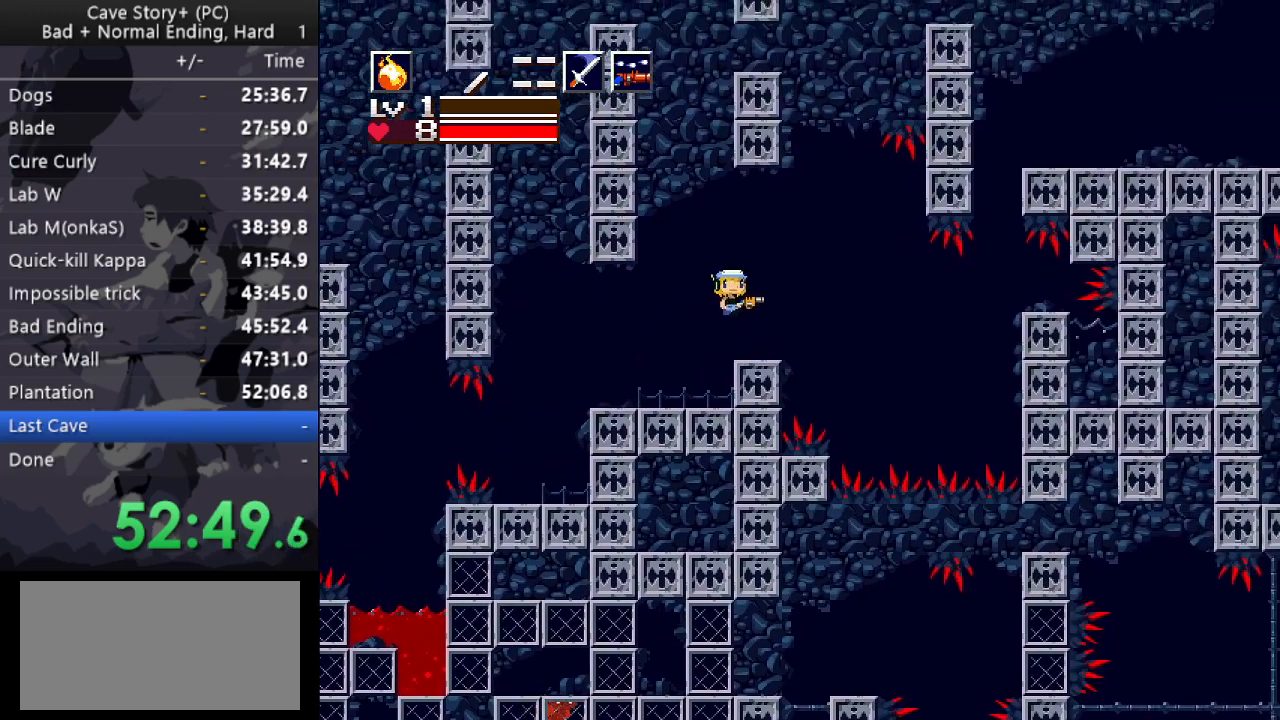
{"keys": ["right", "z"], "events": [[33, "z", "up"], [467, "z", "down"]]}
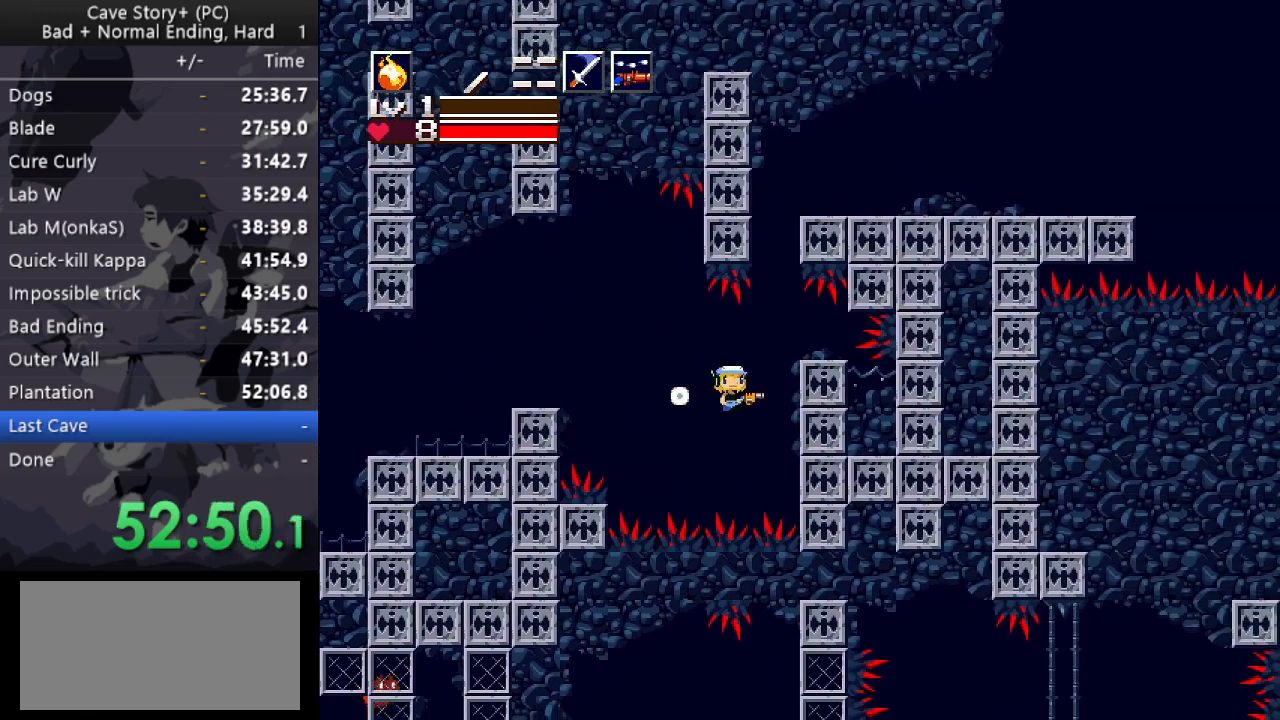
{"keys": ["right", "z"], "events": [[150, "right", "up"], [150, "z", "up"], [183, "z", "down"], [467, "right", "down"]]}
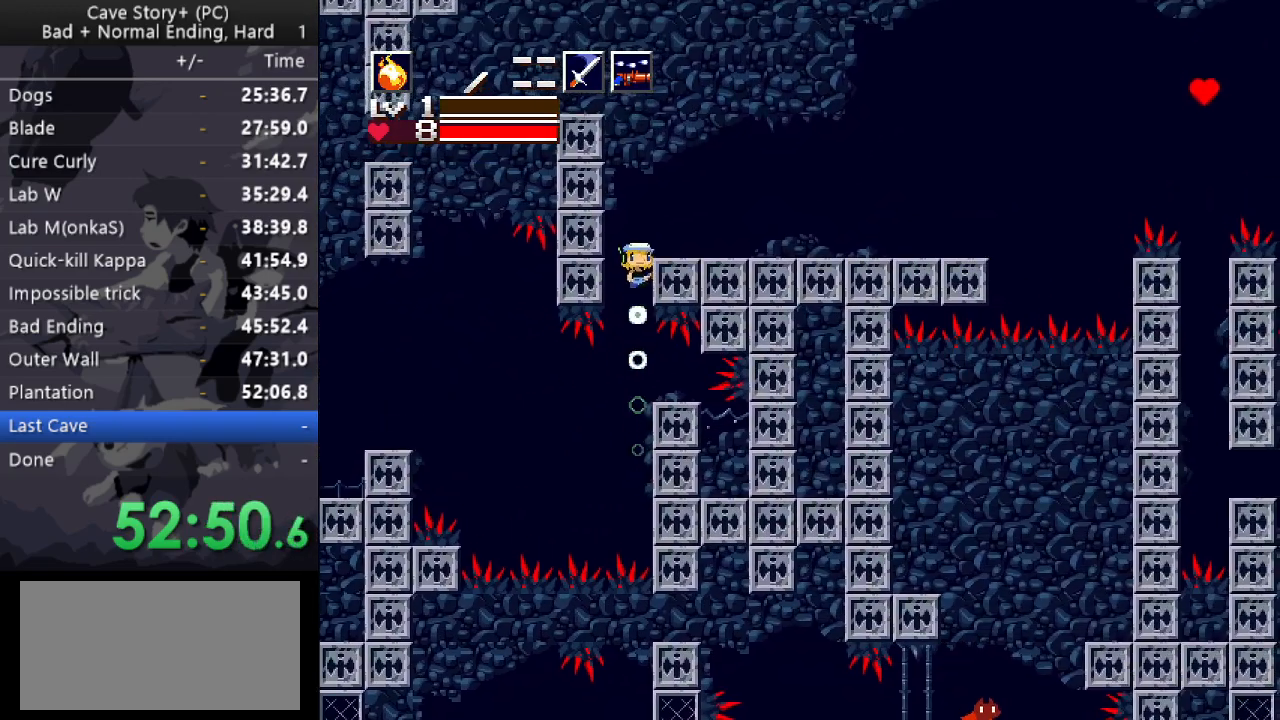
{"keys": ["right", "z"], "events": [[67, "z", "up"], [117, "z", "down"], [400, "z", "up"], [483, "z", "down"]]}
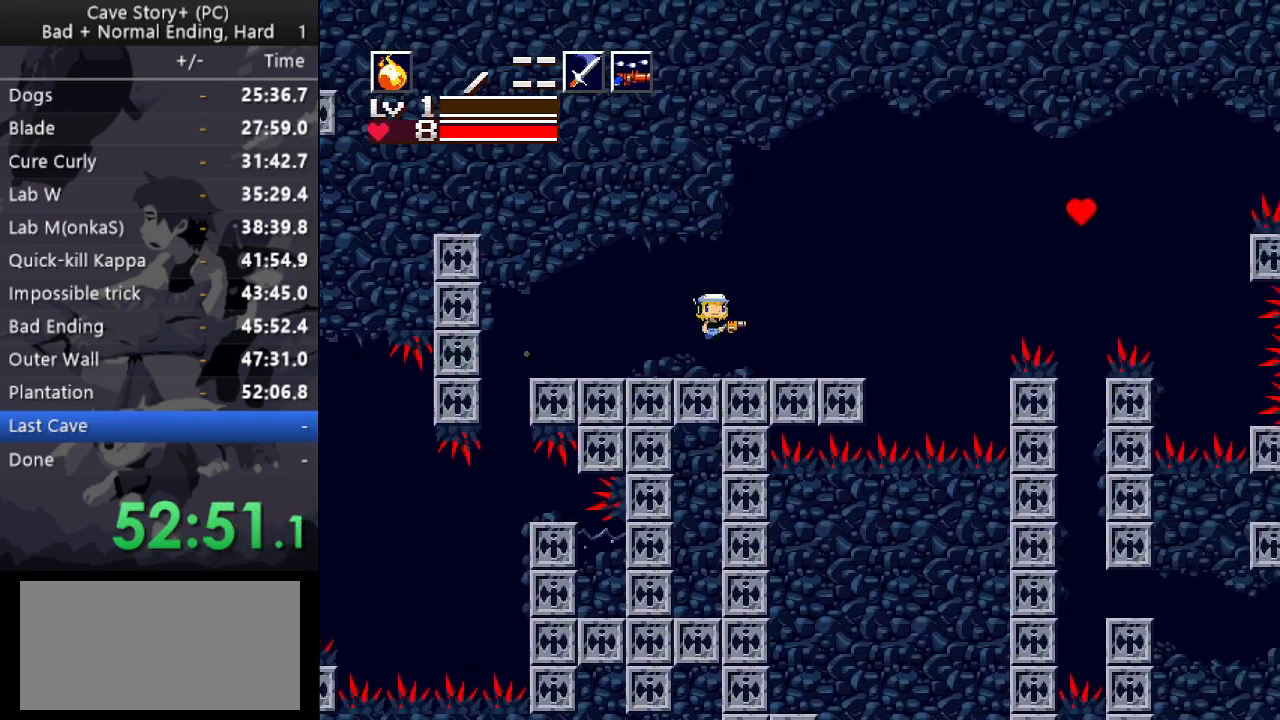
{"keys": ["right", "z"], "events": [[33, "z", "up"], [133, "z", "down"]]}
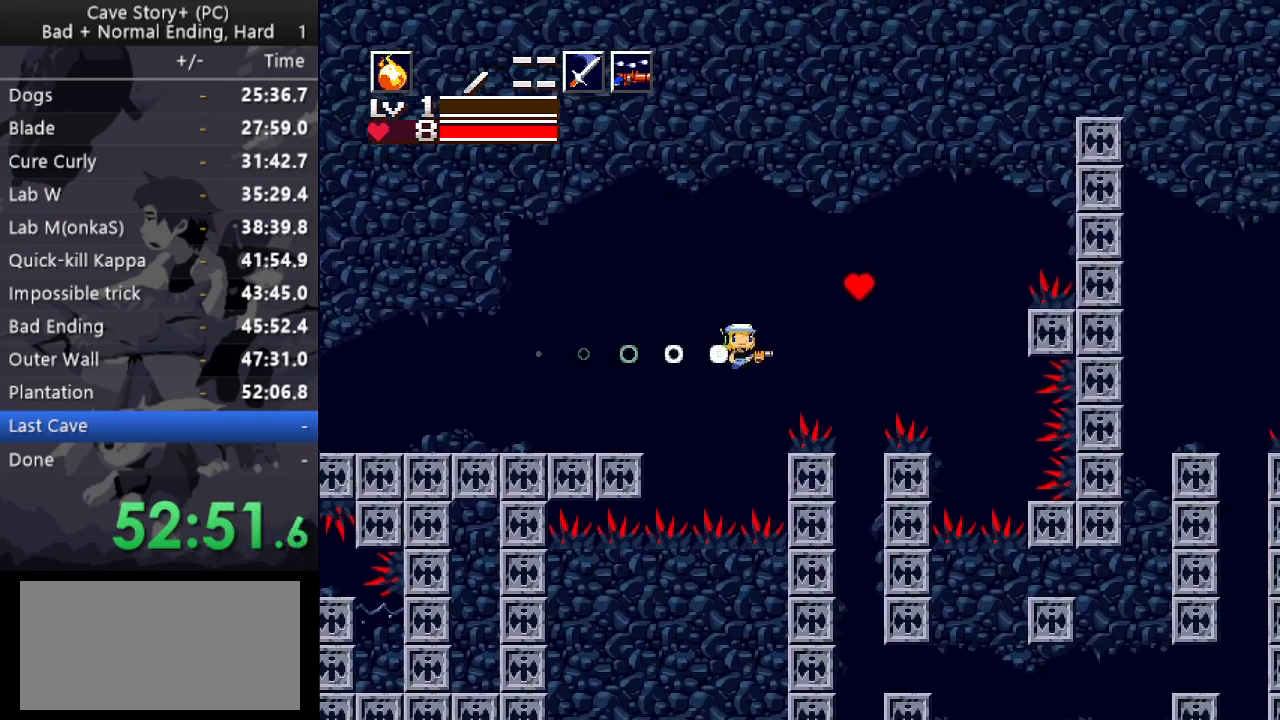
{"keys": ["down"], "events": [[100, "z", "up"], [183, "right", "up"], [233, "down", "down"], [383, "z", "down"], [433, "z", "up"]]}
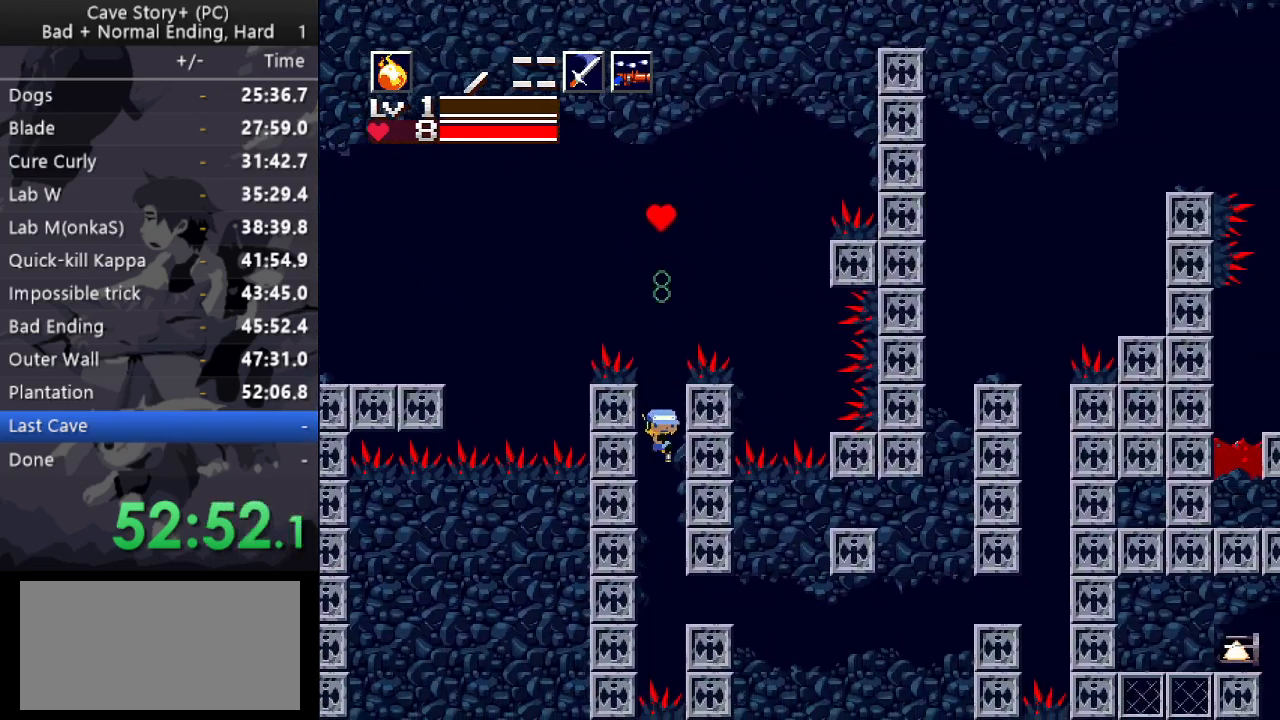
{"keys": ["right", "z"], "events": [[117, "down", "up"], [117, "right", "down"], [350, "z", "down"]]}
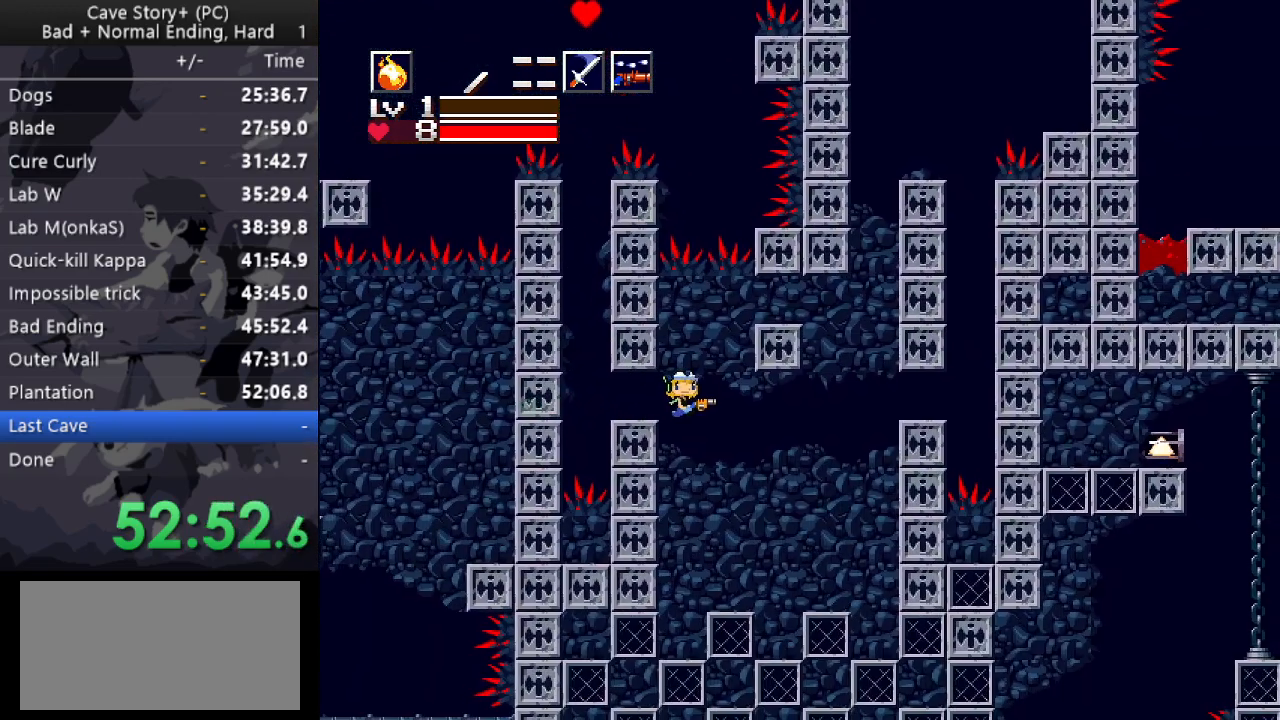
{"keys": ["right"], "events": [[267, "z", "up"]]}
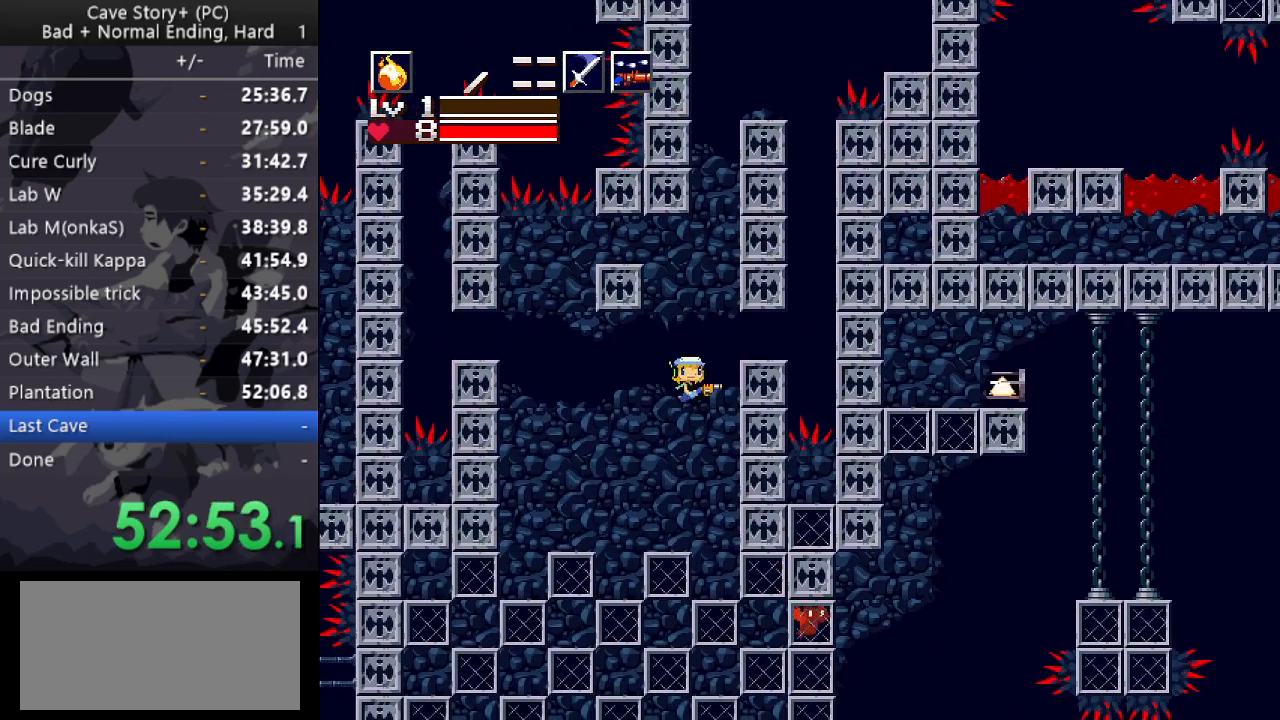
{"keys": ["z"], "events": [[50, "z", "down"], [183, "z", "up"], [417, "right", "up"], [467, "z", "down"]]}
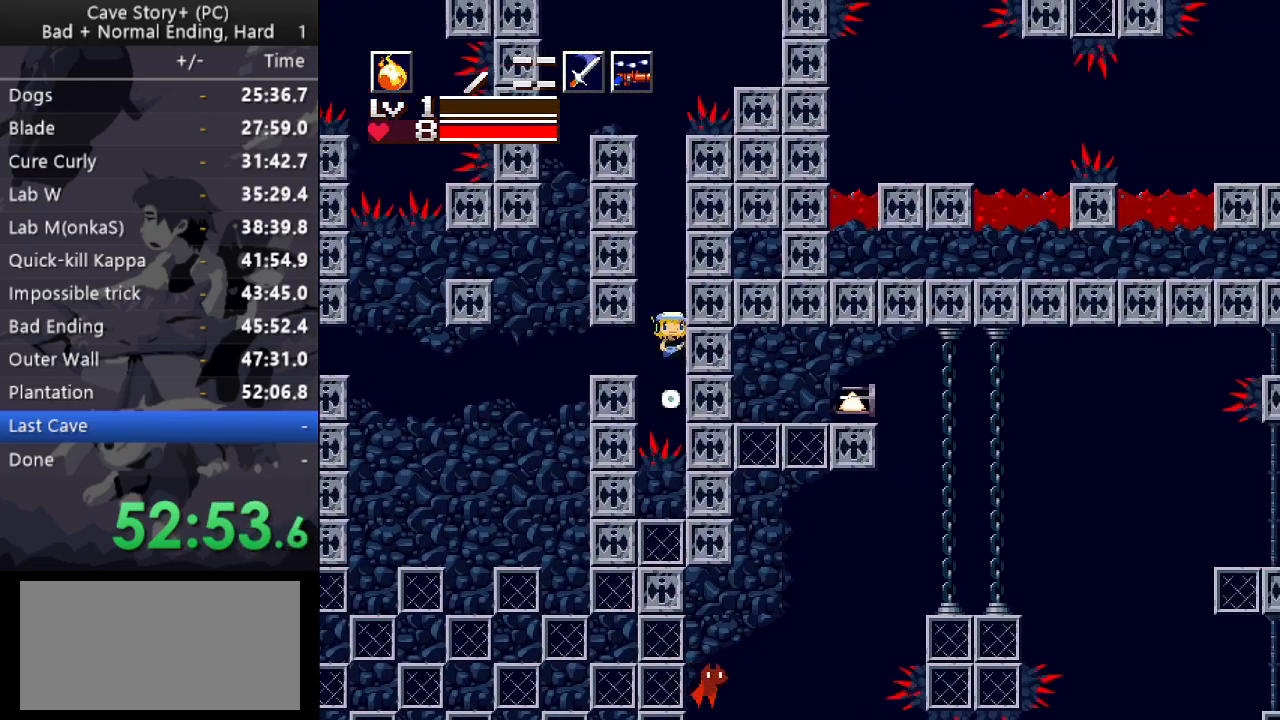
{"keys": ["right", "z"], "events": [[350, "right", "down"]]}
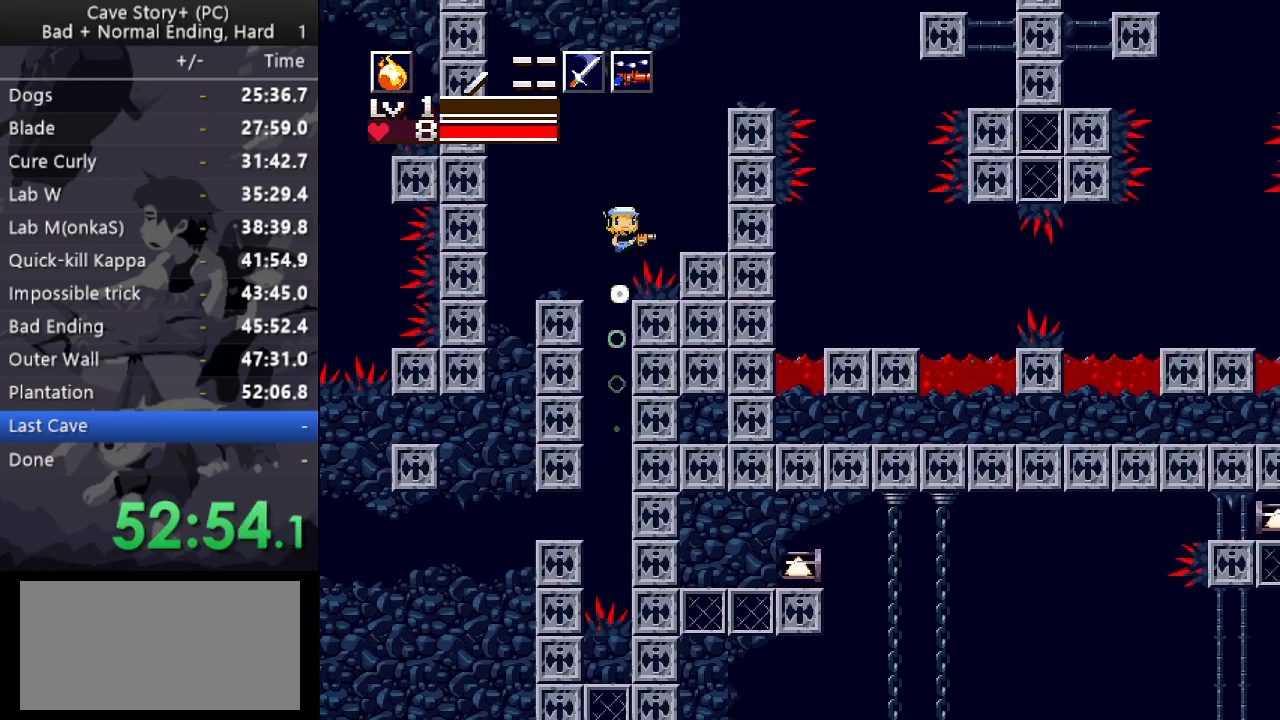
{"keys": ["right"], "events": [[267, "z", "up"]]}
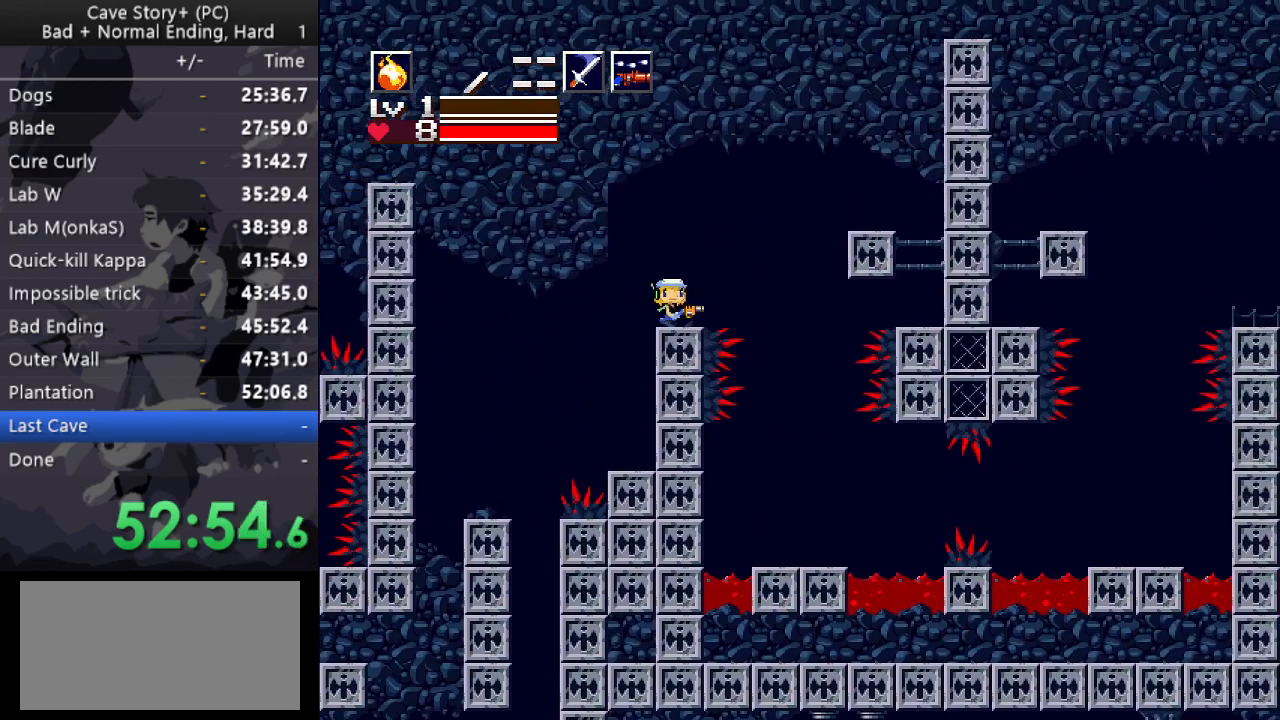
{"keys": ["right"], "events": []}
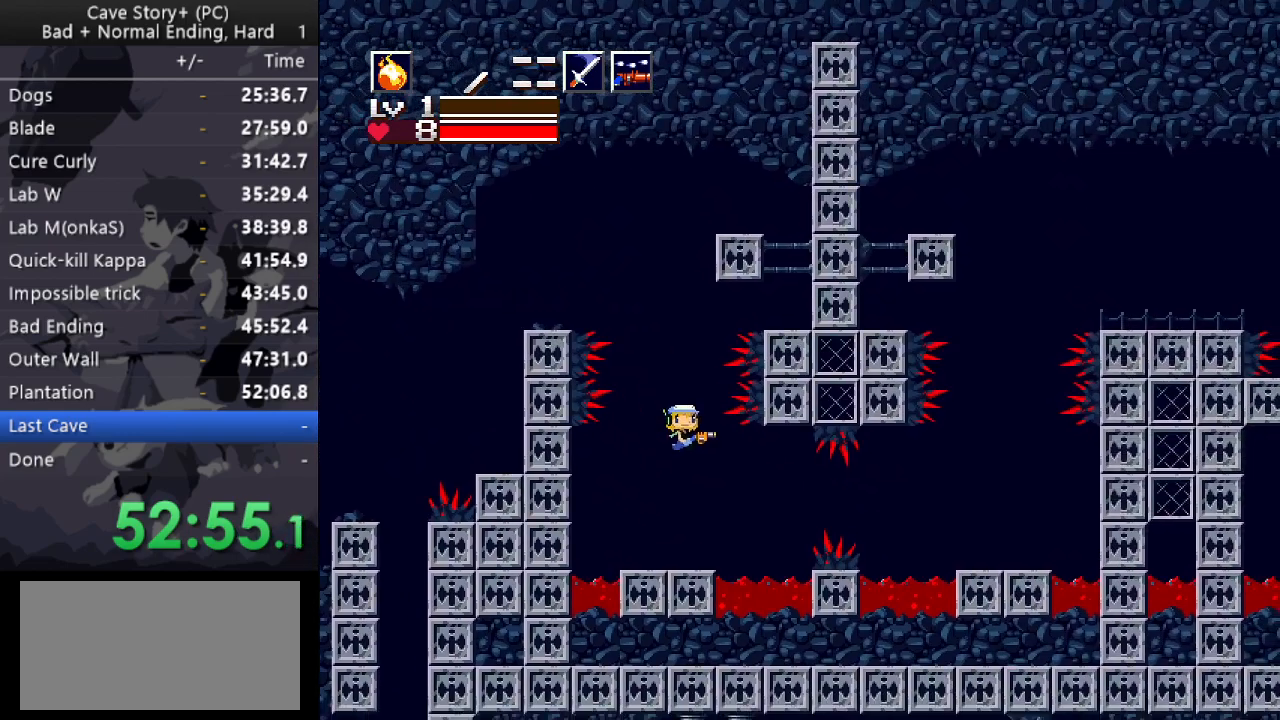
{"keys": ["right", "z"], "events": [[117, "z", "down"]]}
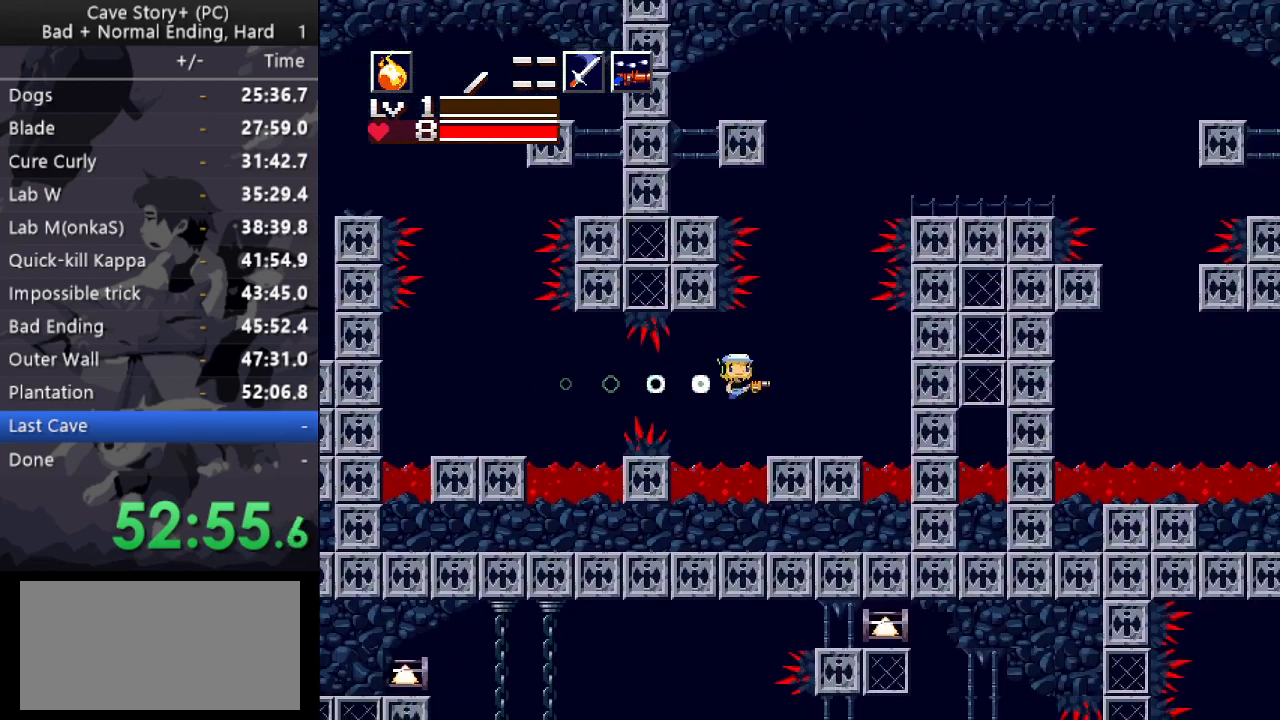
{"keys": ["right", "z"], "events": [[83, "z", "up"], [133, "right", "up"], [167, "z", "down"], [217, "right", "down"]]}
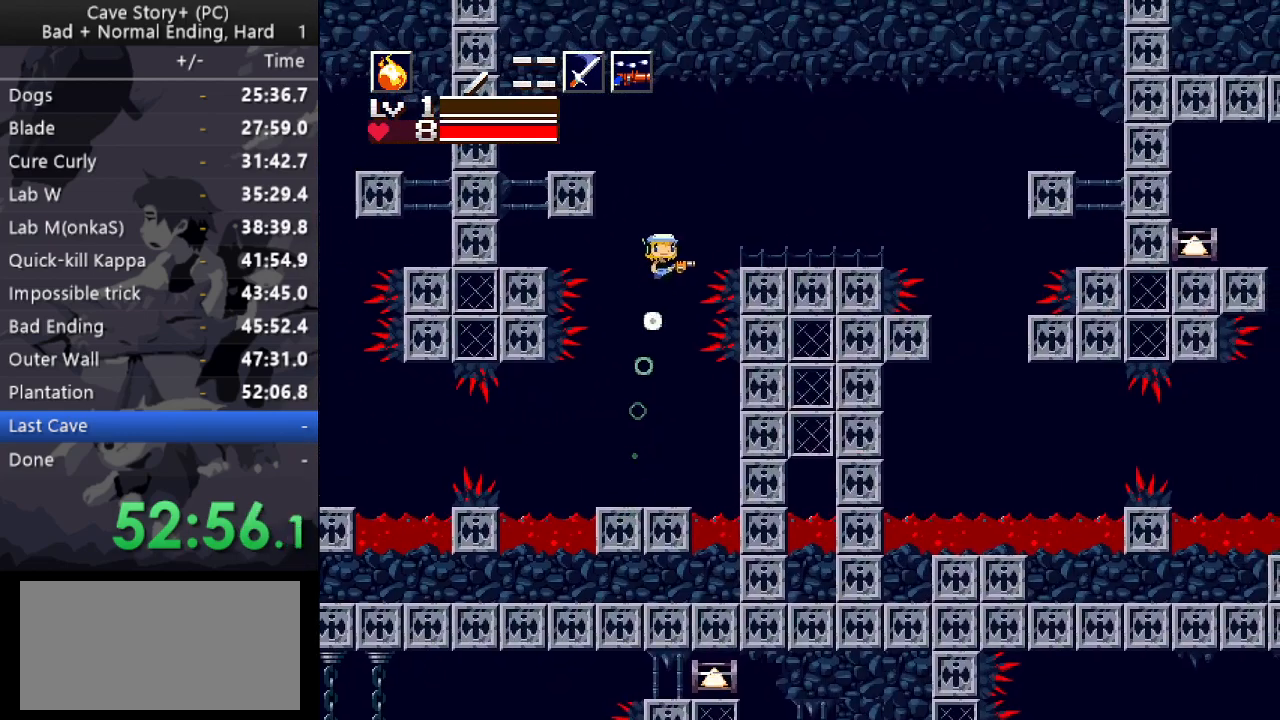
{"keys": ["right", "z"], "events": [[50, "z", "up"], [467, "z", "down"]]}
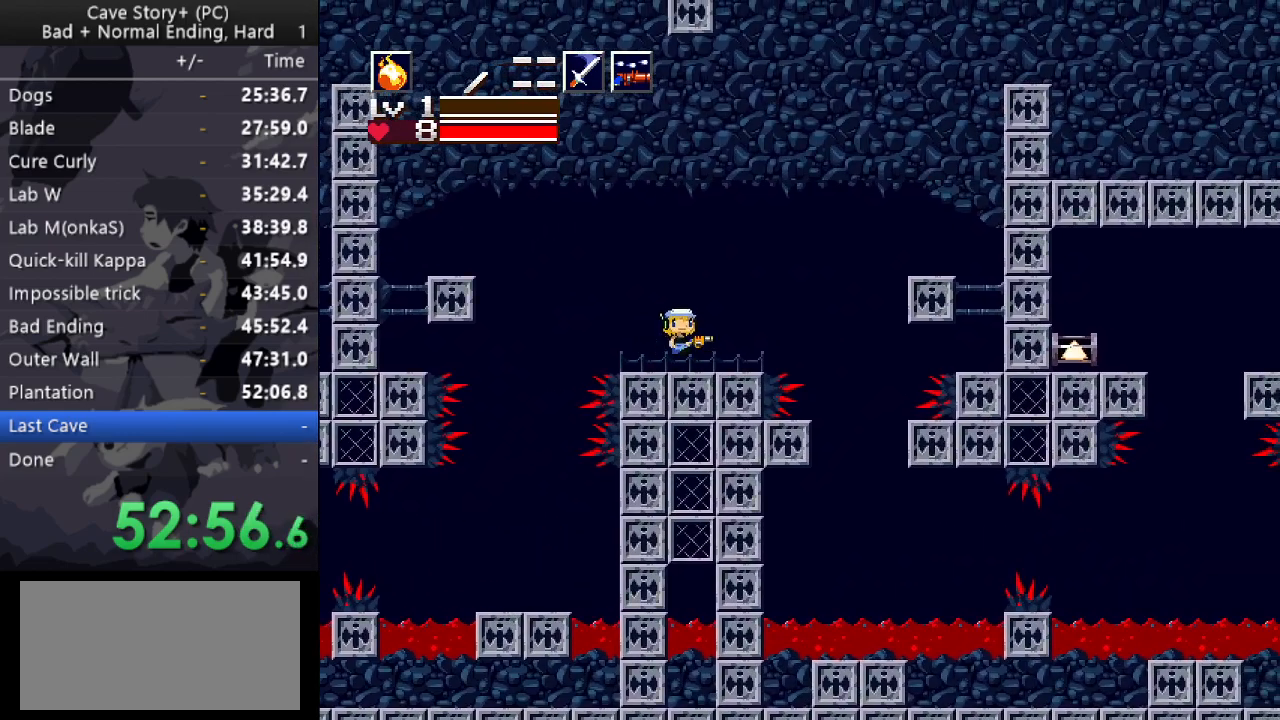
{"keys": ["right"], "events": [[17, "z", "up"]]}
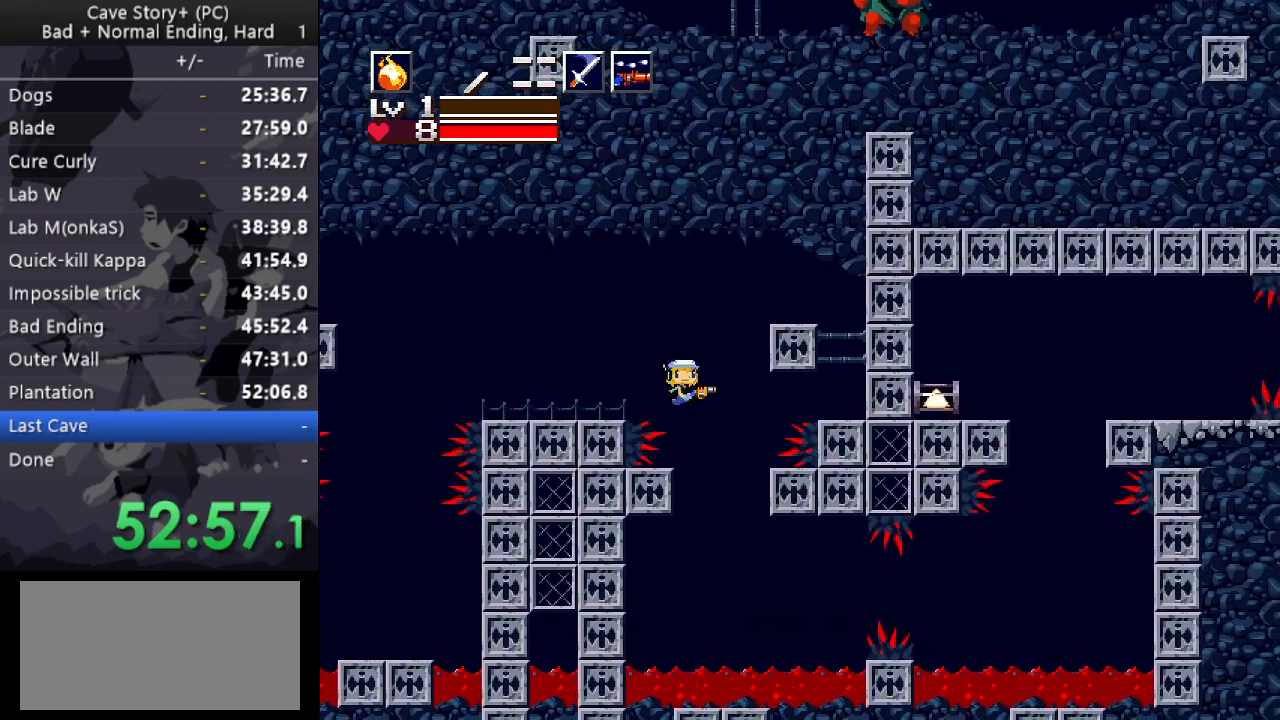
{"keys": ["right", "z"], "events": [[367, "z", "down"]]}
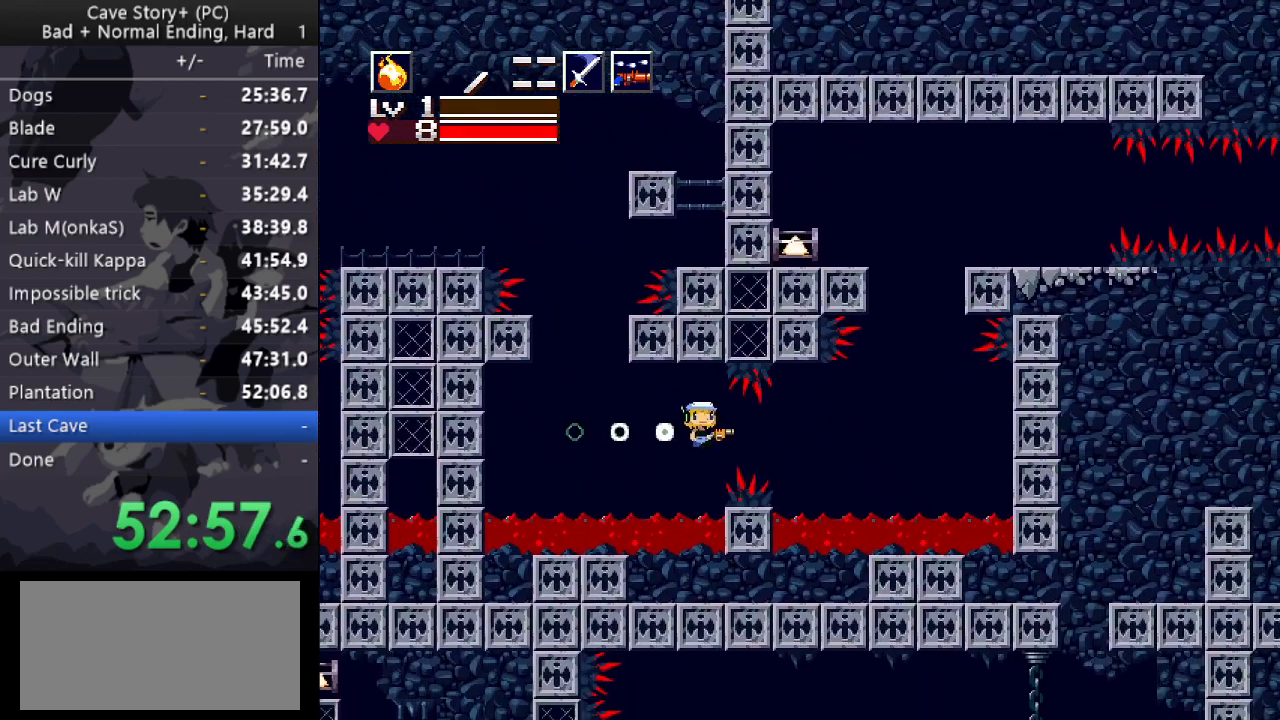
{"keys": ["z"], "events": [[333, "z", "up"], [367, "right", "up"], [417, "z", "down"]]}
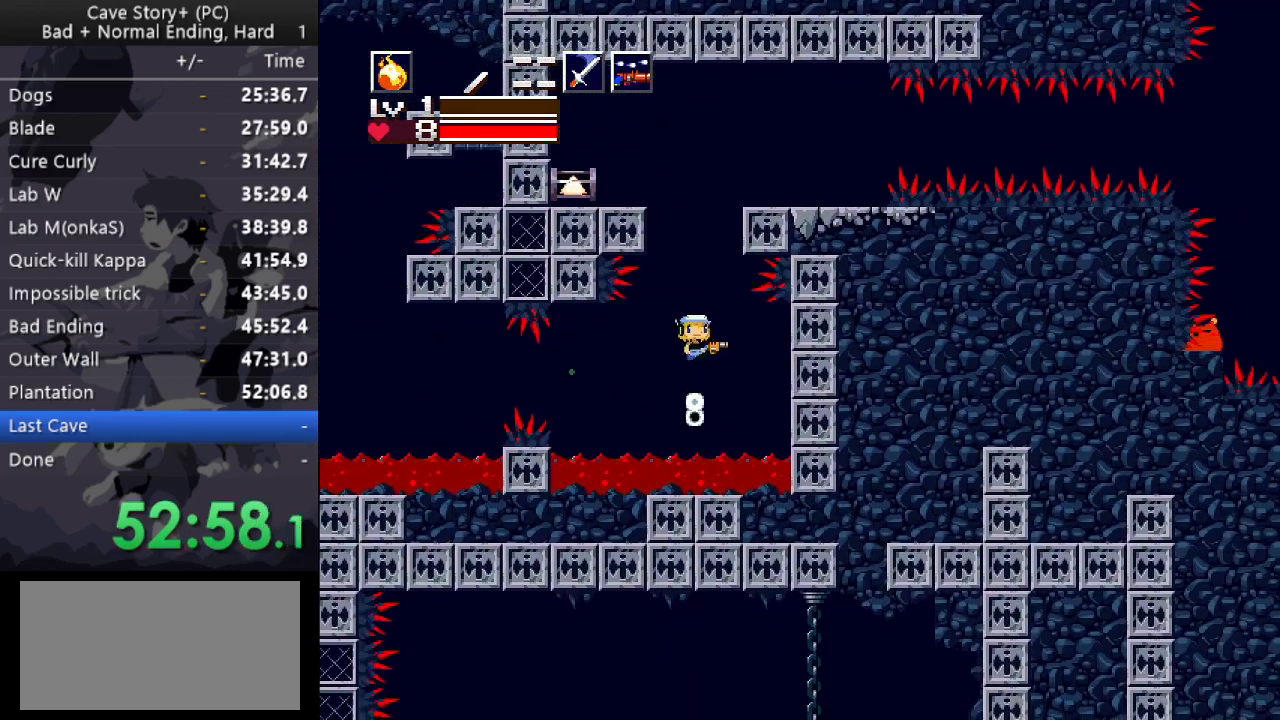
{"keys": ["left"], "events": [[67, "left", "down"], [117, "s", "down"], [250, "s", "up"], [300, "z", "up"]]}
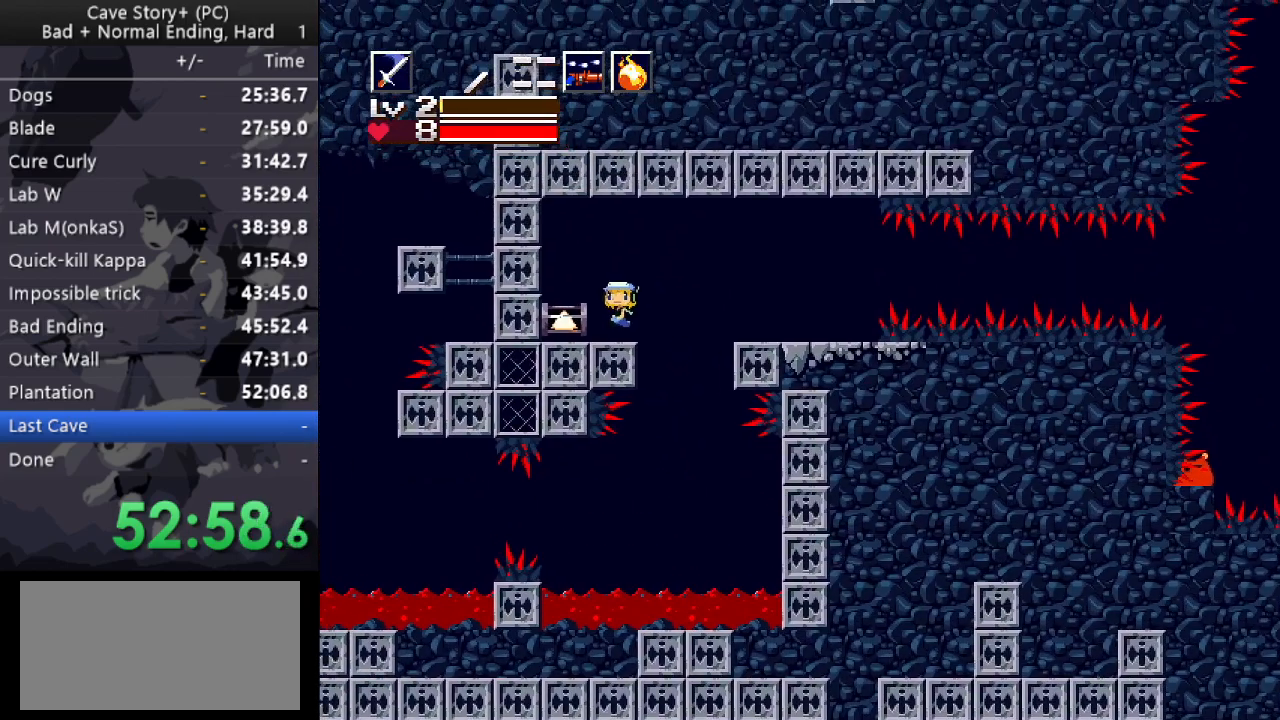
{"keys": ["right", "z"], "events": [[217, "x", "down"], [267, "left", "up"], [267, "x", "up"], [317, "right", "down"], [367, "z", "down"], [417, "z", "up"], [500, "z", "down"]]}
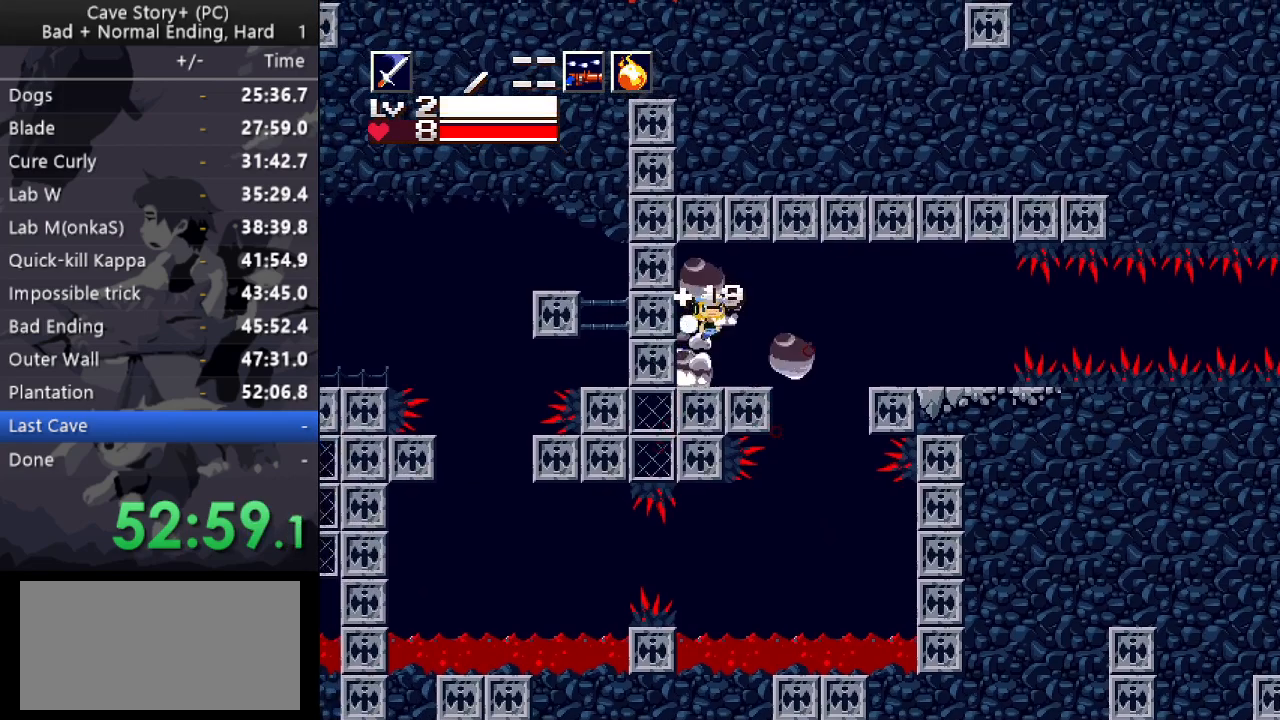
{"keys": ["right"], "events": [[233, "z", "up"]]}
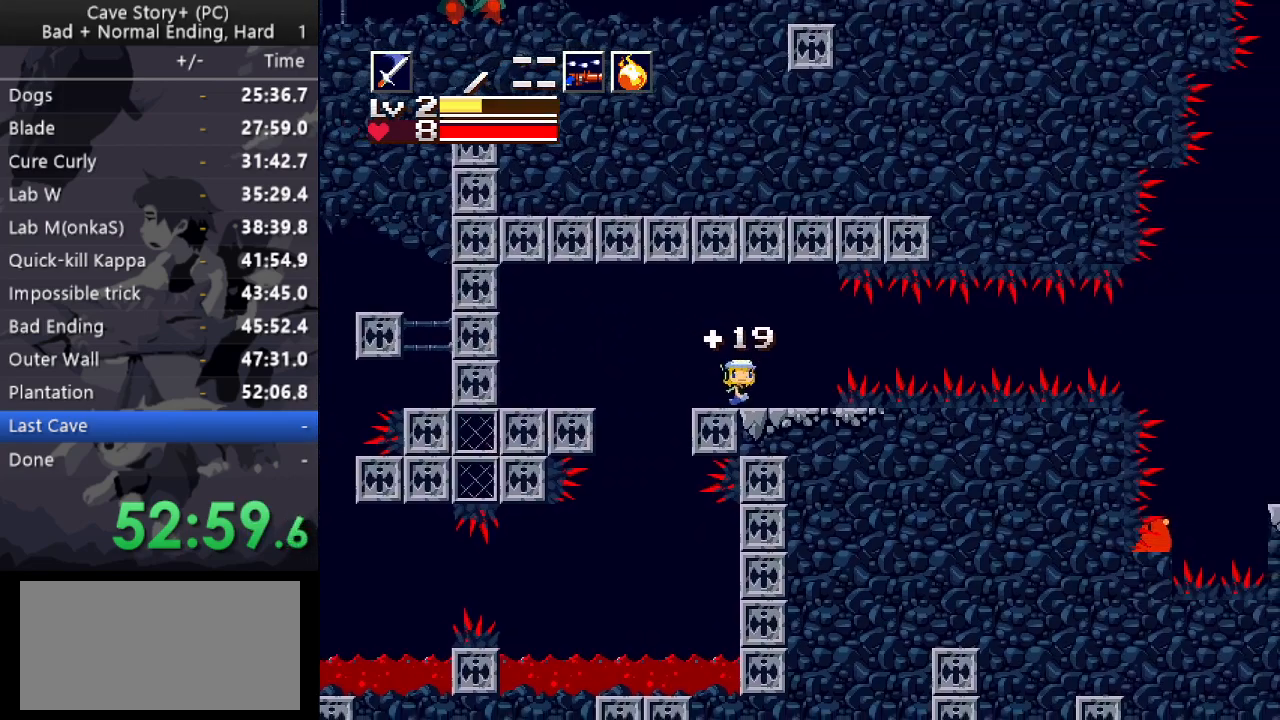
{"keys": ["right", "z"], "events": [[67, "z", "down"], [167, "z", "up"], [200, "z", "down"]]}
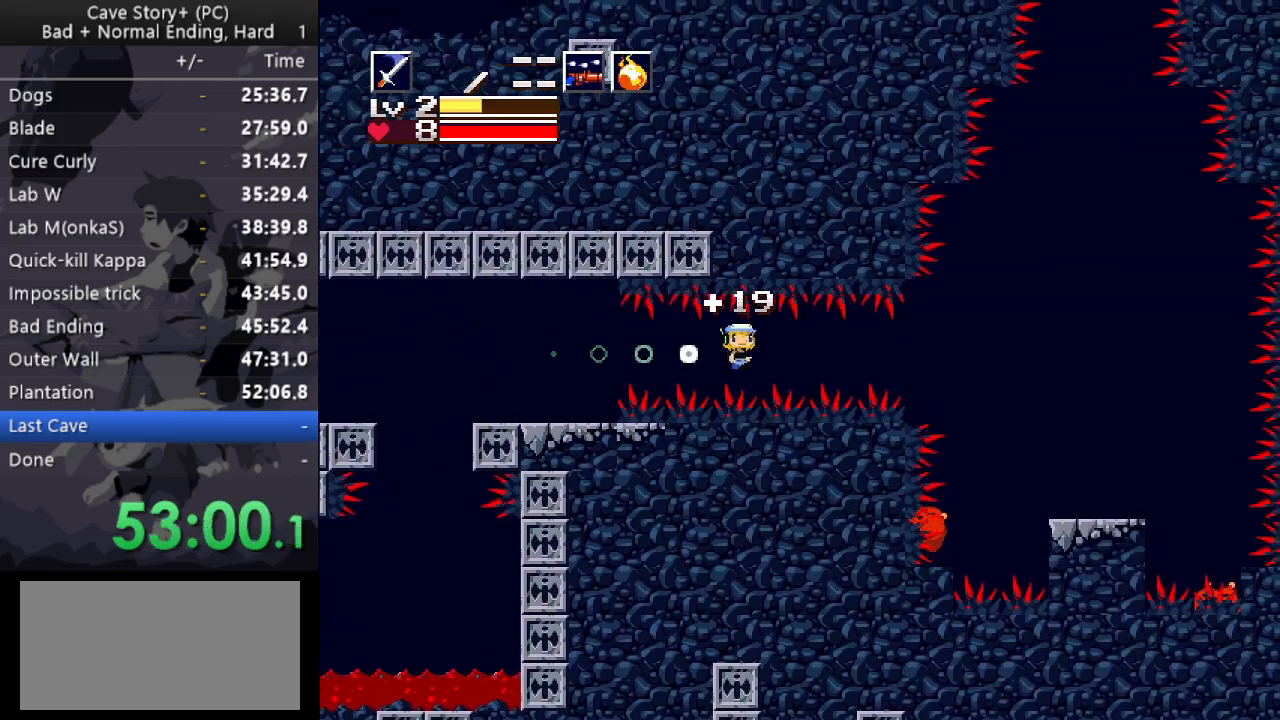
{"keys": ["right"], "events": [[467, "z", "up"]]}
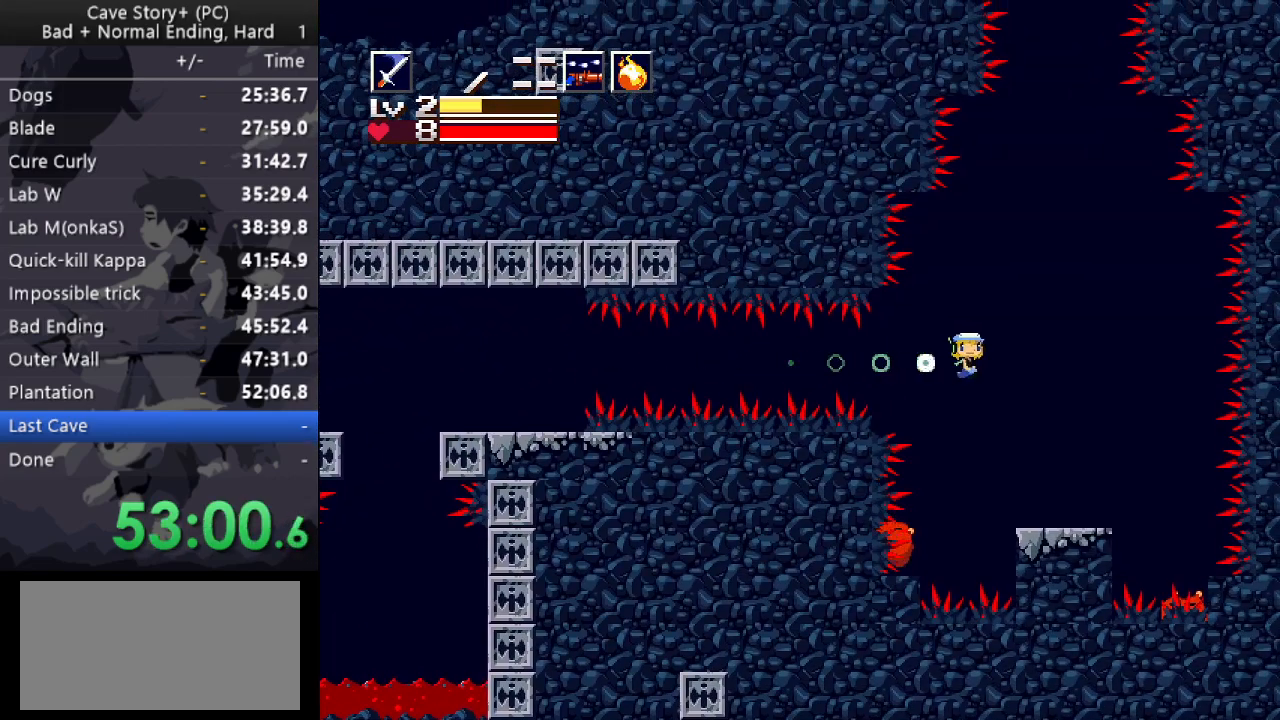
{"keys": [], "events": [[50, "right", "up"], [150, "left", "down"], [467, "left", "up"]]}
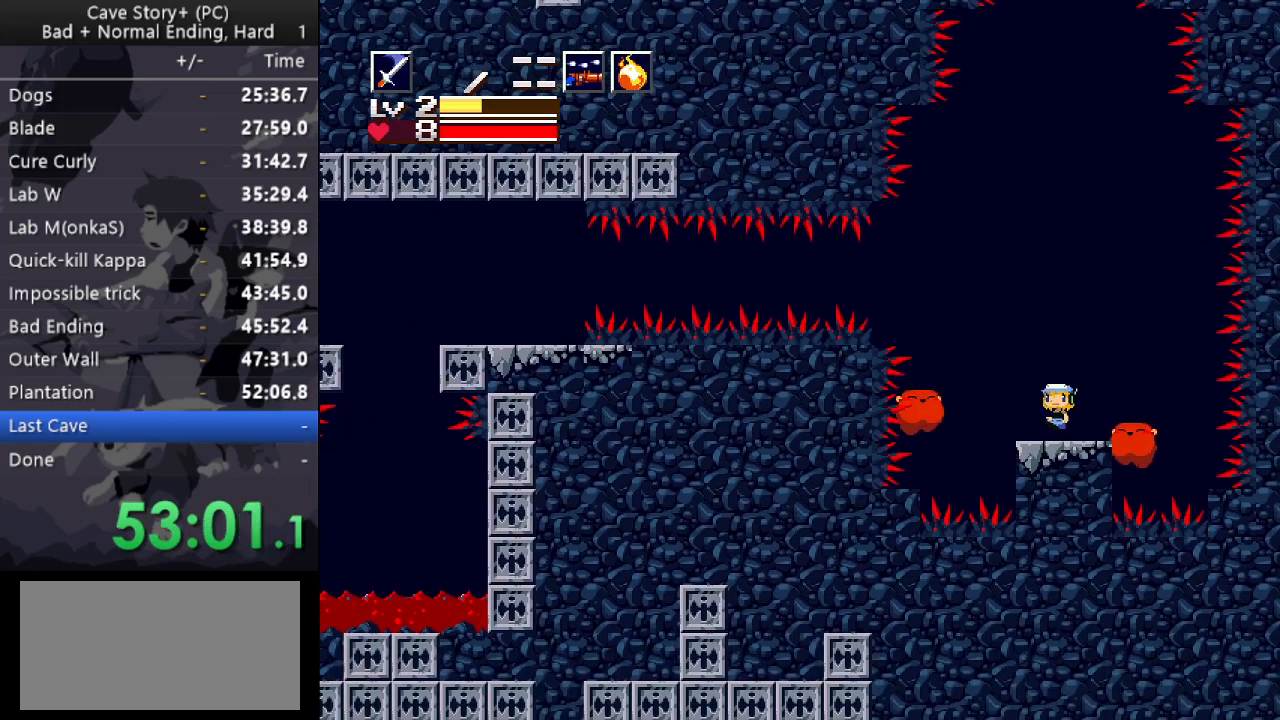
{"keys": ["z"], "events": [[17, "z", "down"], [250, "z", "up"], [350, "z", "down"], [400, "z", "up"], [483, "z", "down"]]}